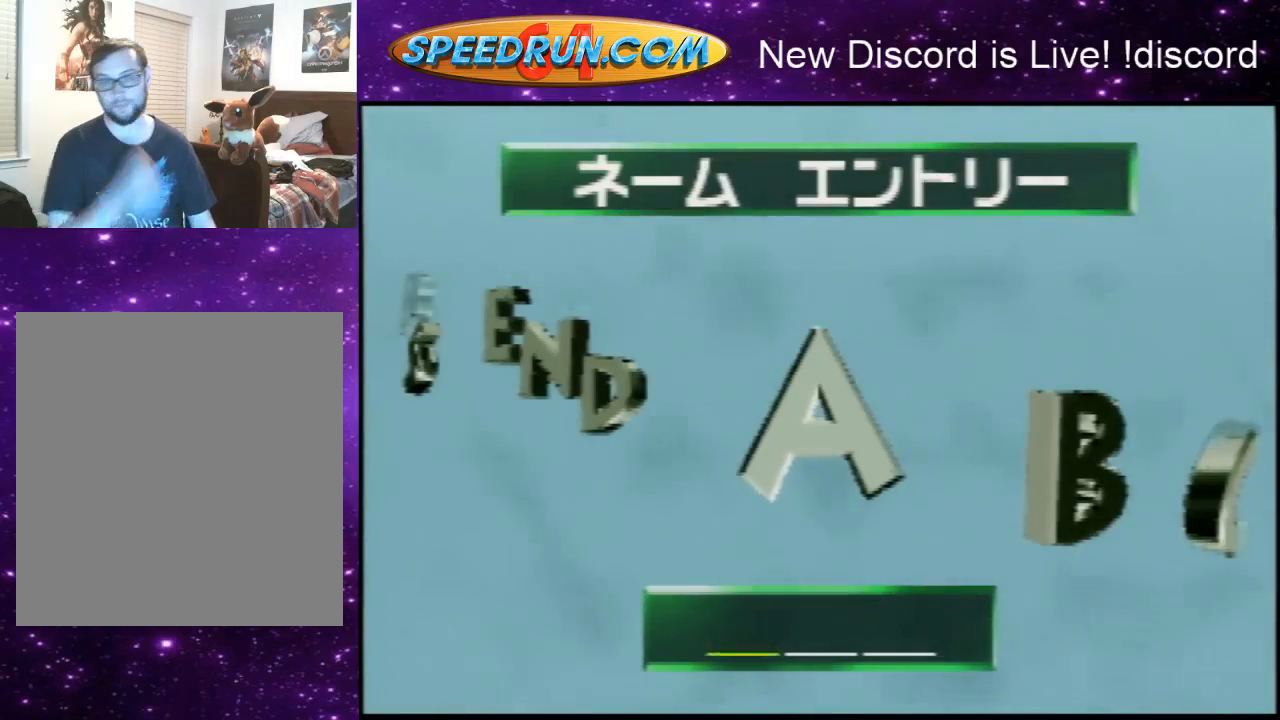
Gameplay with a controller (Nintendo layout); each line is a JSON object with the inputs held at the frame after it. "events" lists button and stick changes between this image and that frame as [ms after this image, input, new state], when the widget could be followed in between. Not read: L1 L3 R1 R3.
{"buttons": [], "left_stick": "center", "events": [[267, "left_stick", "right"], [400, "left_stick", "center"]]}
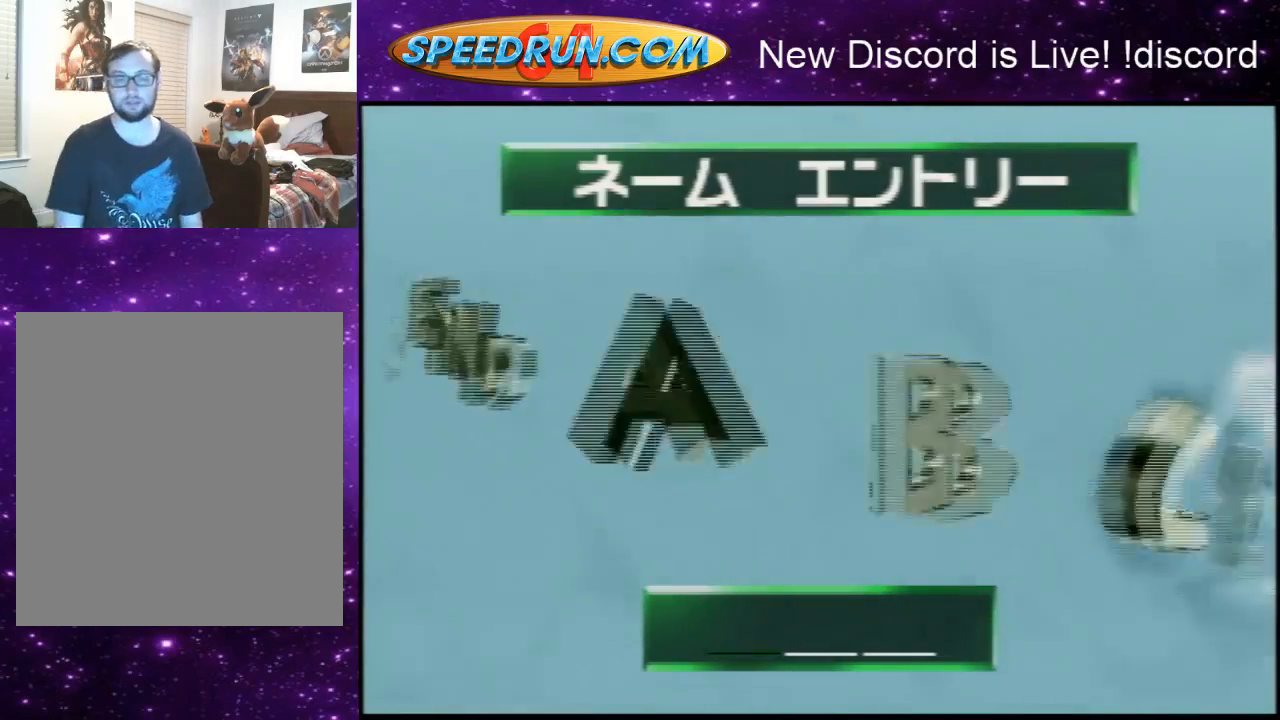
{"buttons": [], "left_stick": "center", "events": [[33, "left_stick", "right"], [200, "left_stick", "center"], [333, "left_stick", "right"], [500, "left_stick", "center"]]}
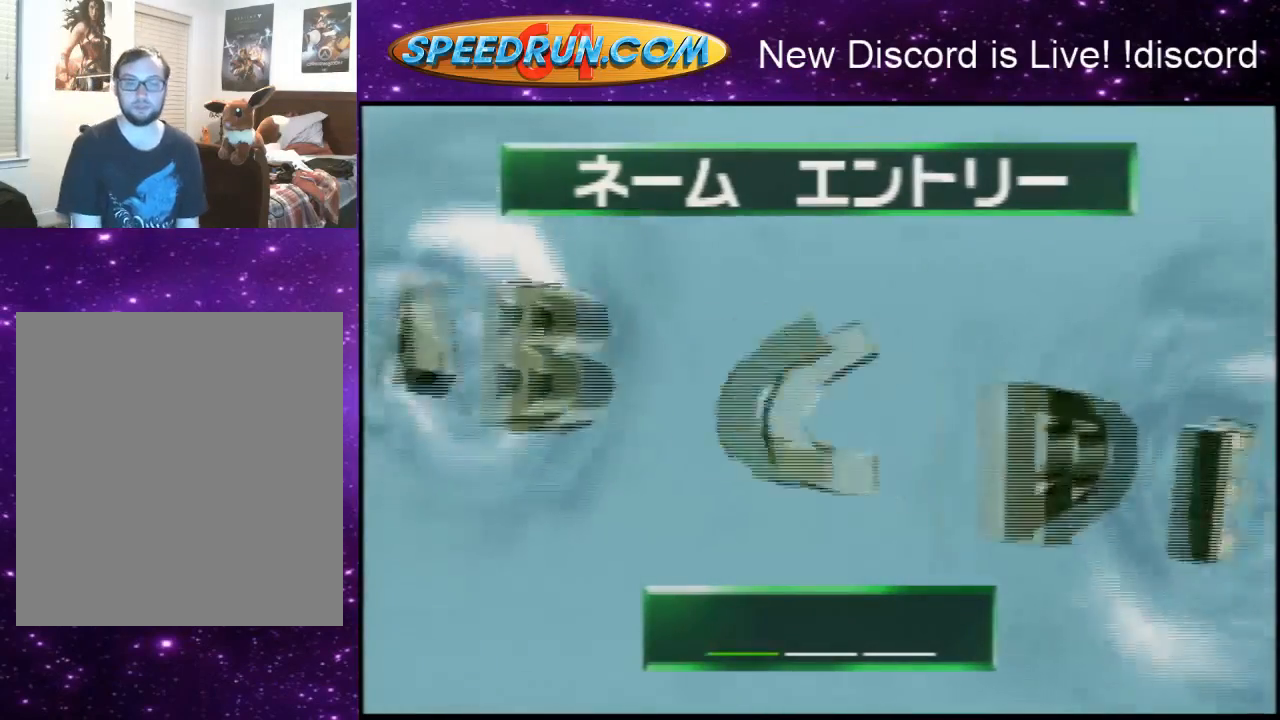
{"buttons": [], "left_stick": "right", "events": [[167, "A", "down"], [267, "A", "up"], [500, "left_stick", "right"]]}
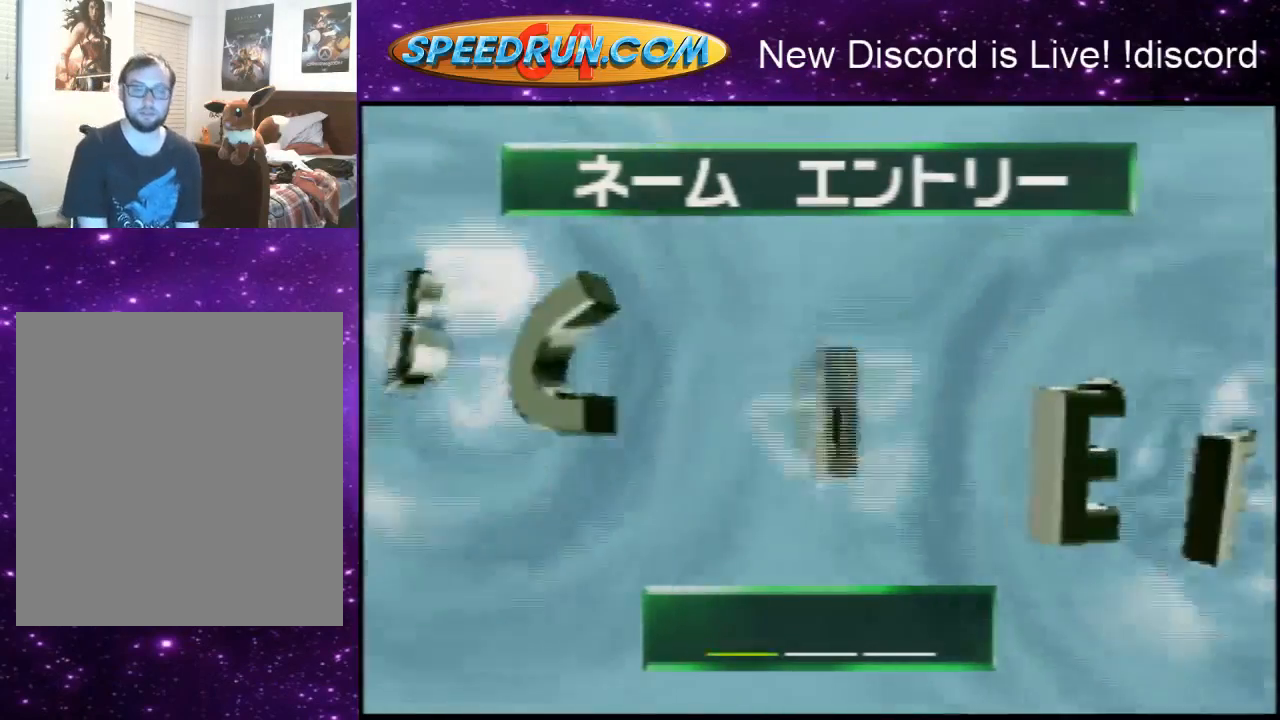
{"buttons": [], "left_stick": "right", "events": []}
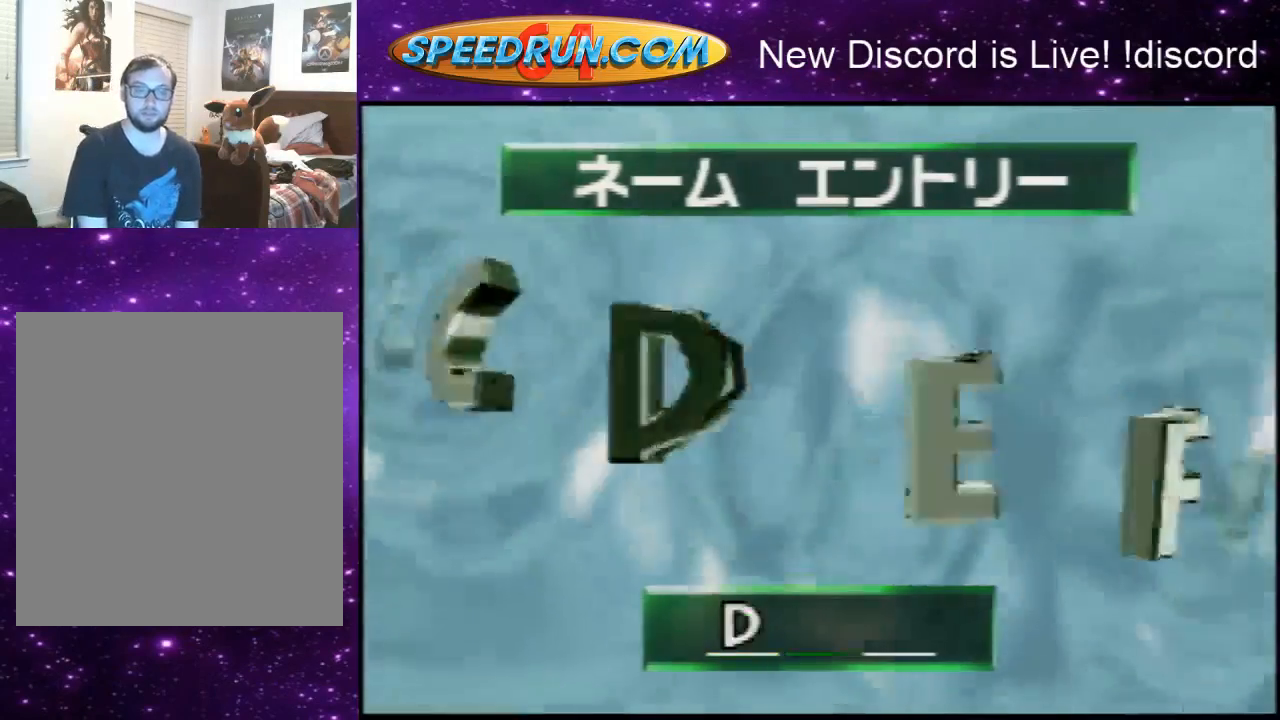
{"buttons": [], "left_stick": "right", "events": []}
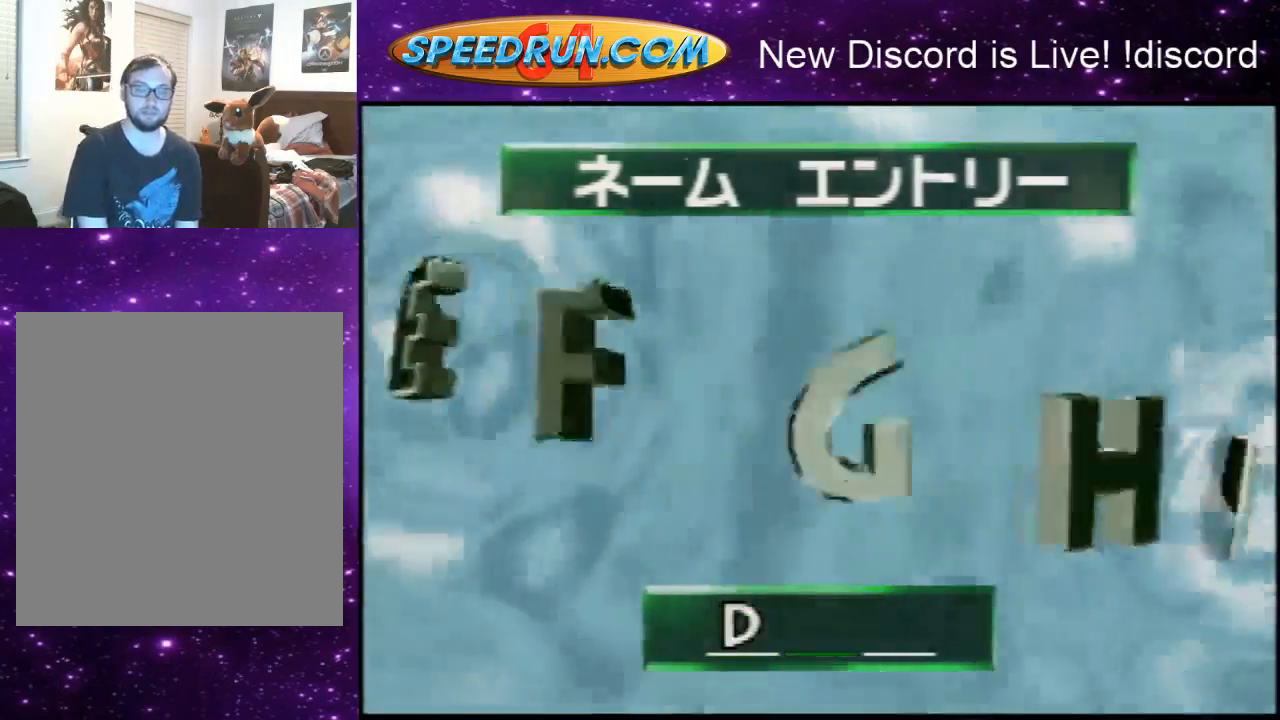
{"buttons": [], "left_stick": "right", "events": []}
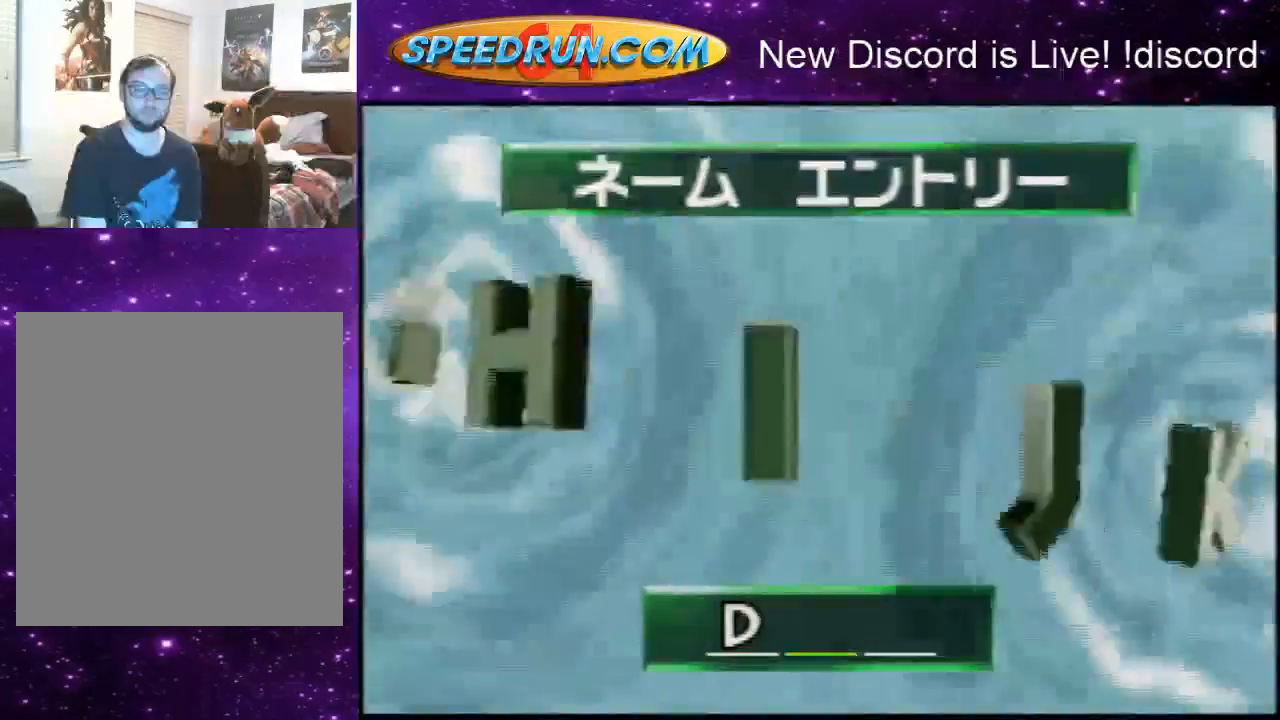
{"buttons": [], "left_stick": "right", "events": []}
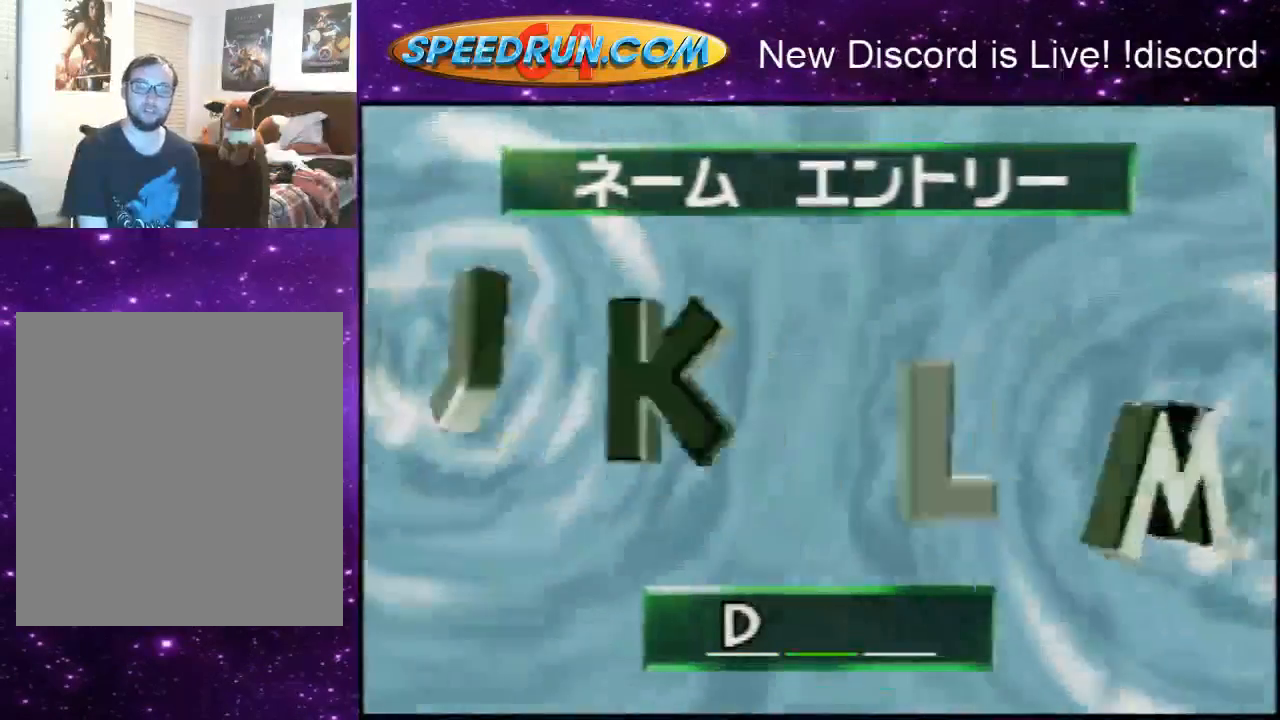
{"buttons": [], "left_stick": "center", "events": [[233, "left_stick", "center"]]}
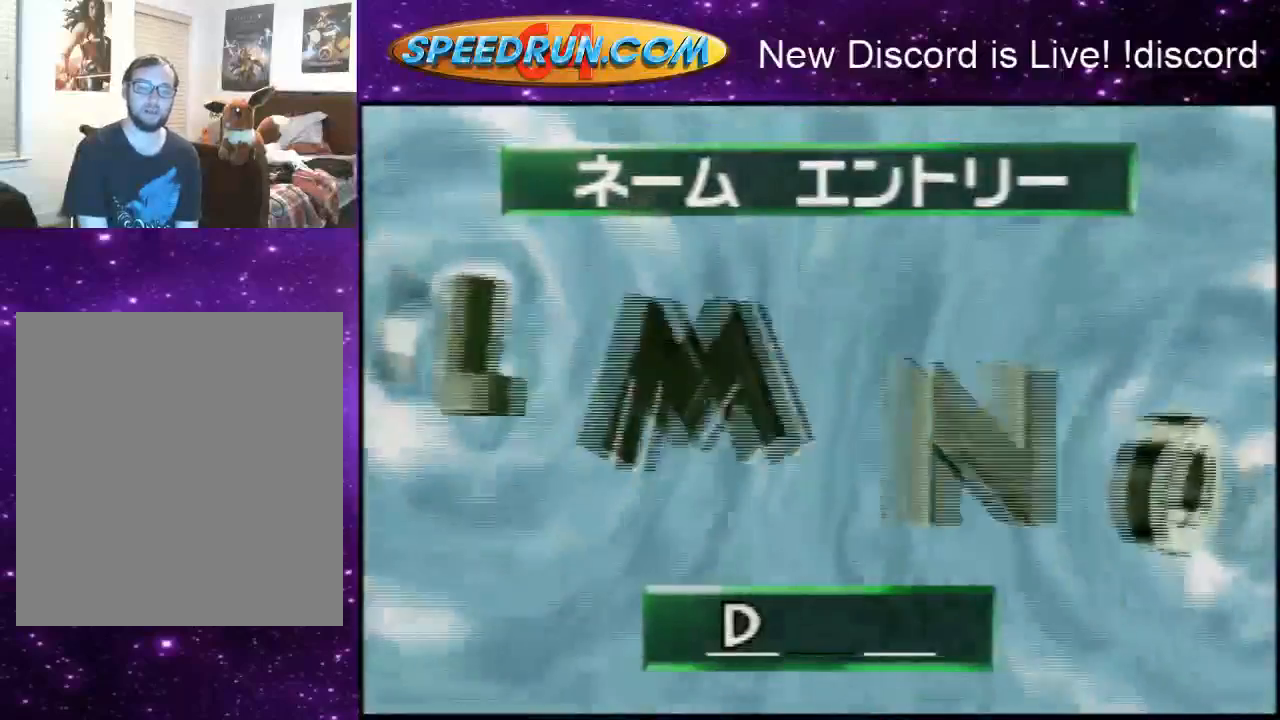
{"buttons": ["A"], "left_stick": "center", "events": [[33, "left_stick", "left"], [233, "left_stick", "center"], [500, "A", "down"]]}
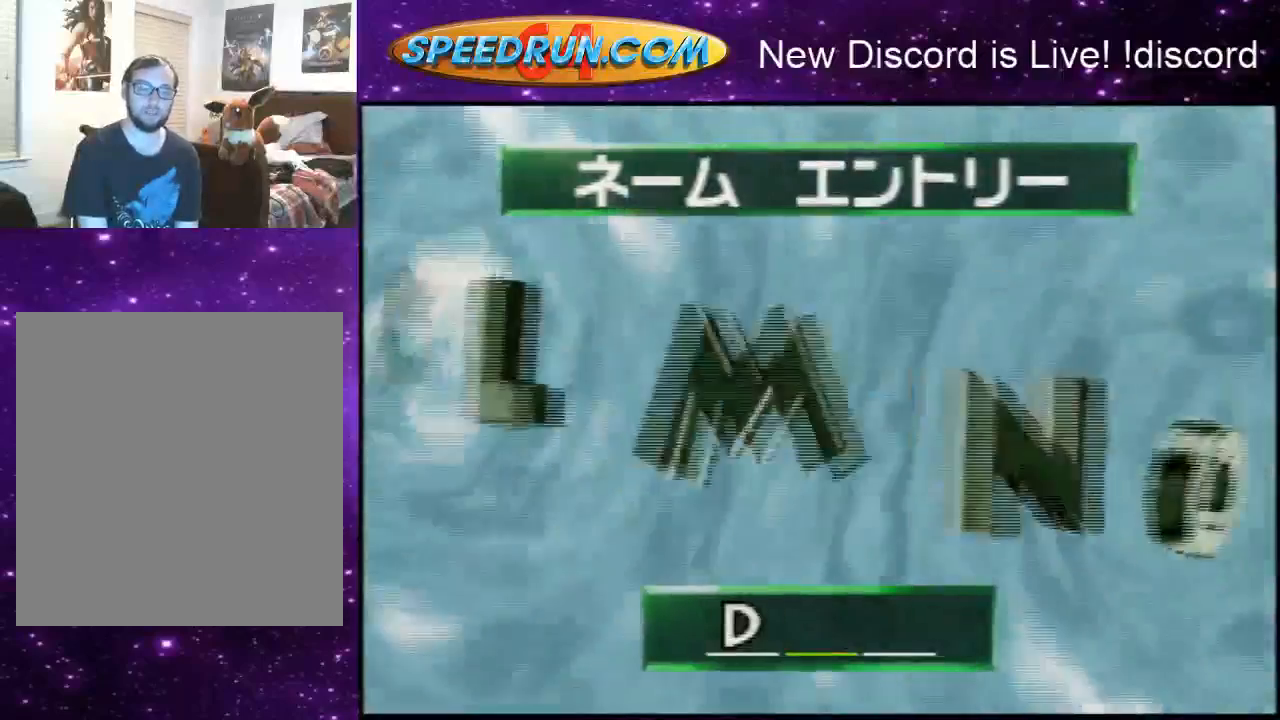
{"buttons": [], "left_stick": "left", "events": [[133, "A", "up"], [467, "left_stick", "left"]]}
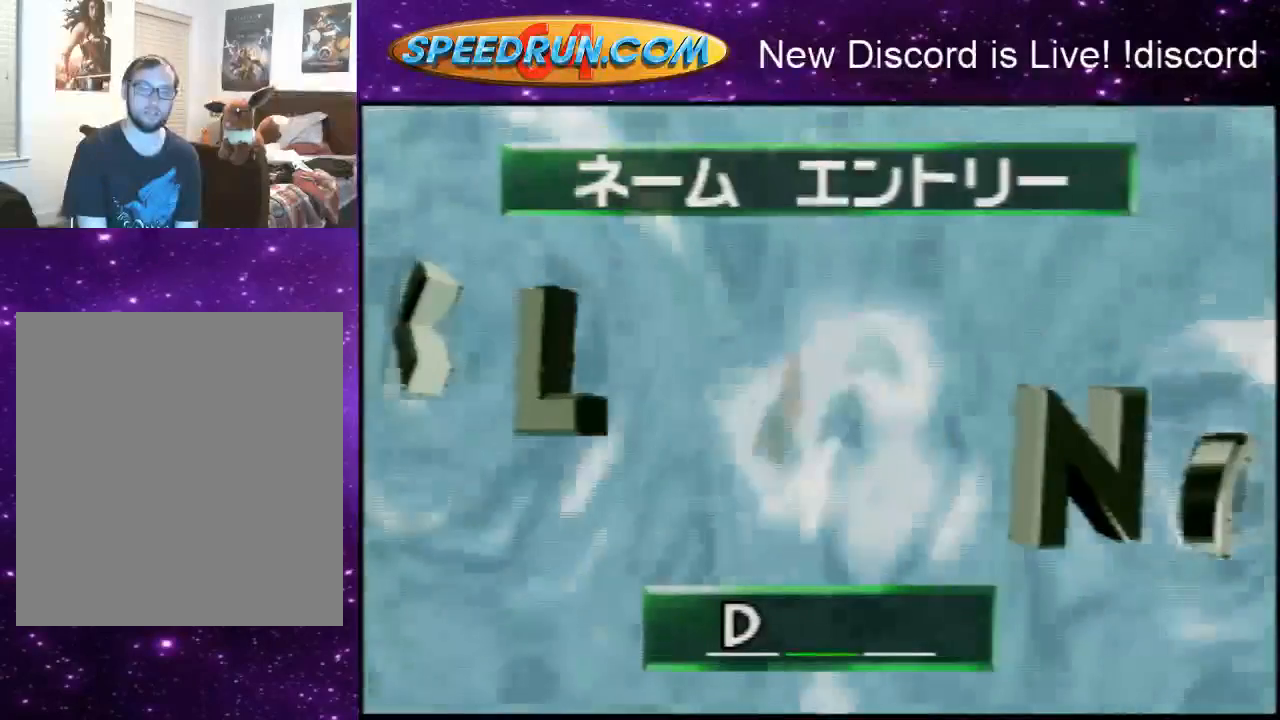
{"buttons": [], "left_stick": "left", "events": []}
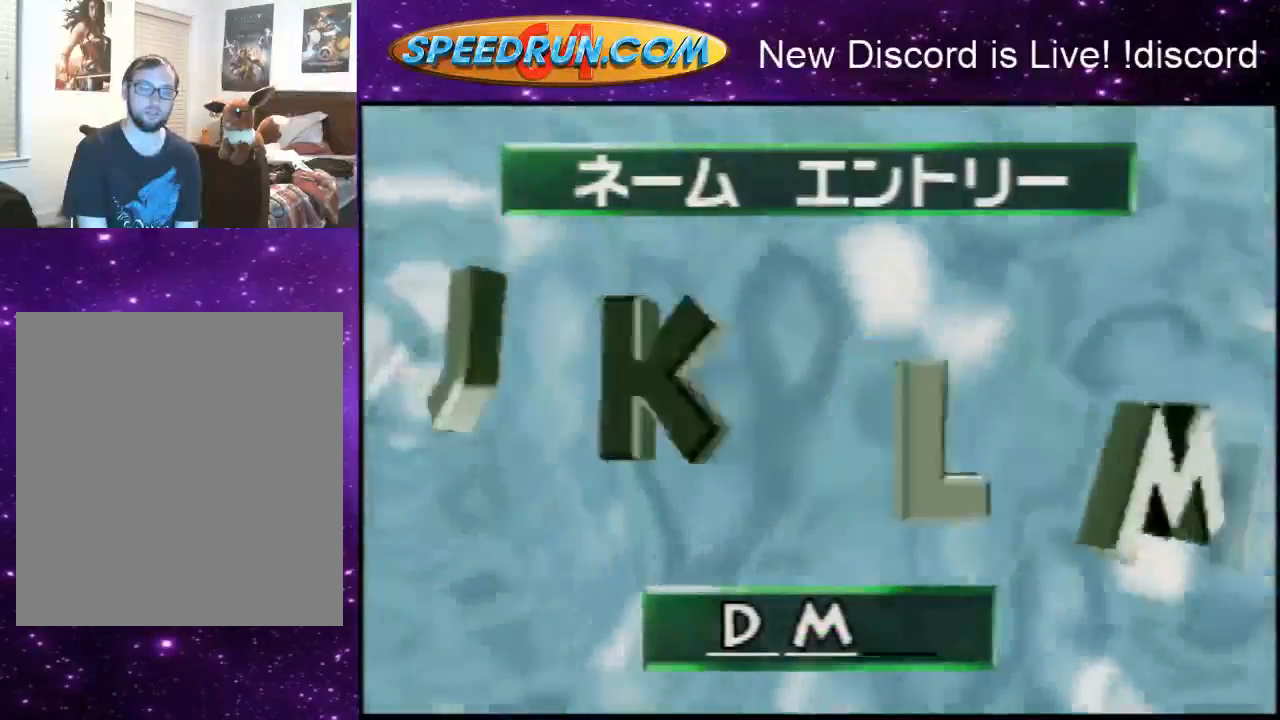
{"buttons": [], "left_stick": "left", "events": []}
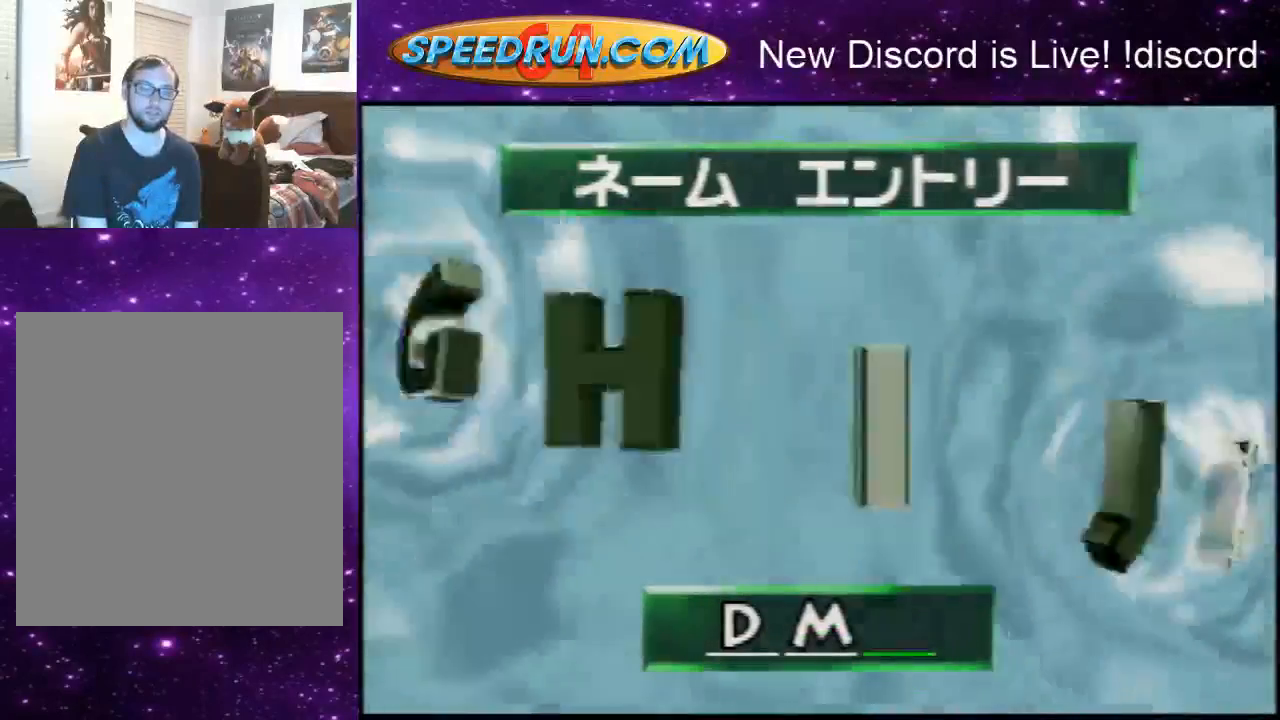
{"buttons": [], "left_stick": "center", "events": [[333, "left_stick", "center"]]}
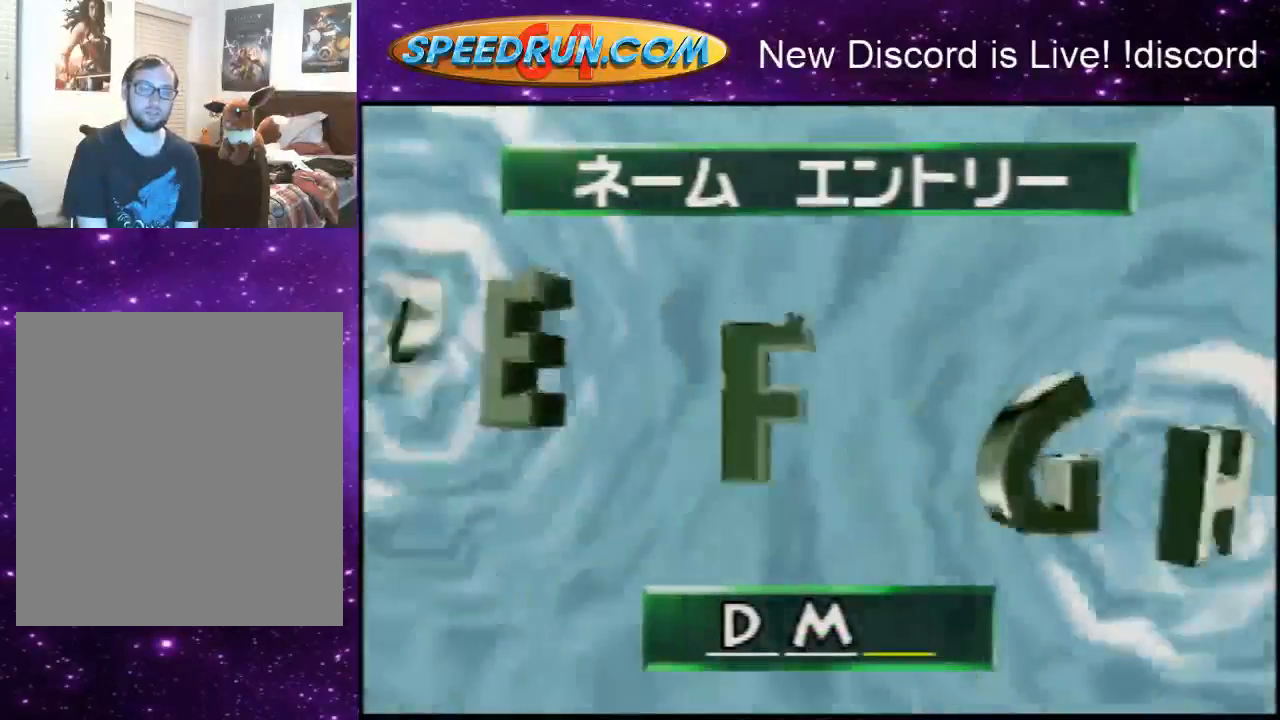
{"buttons": [], "left_stick": "center", "events": [[100, "A", "down"], [233, "A", "up"]]}
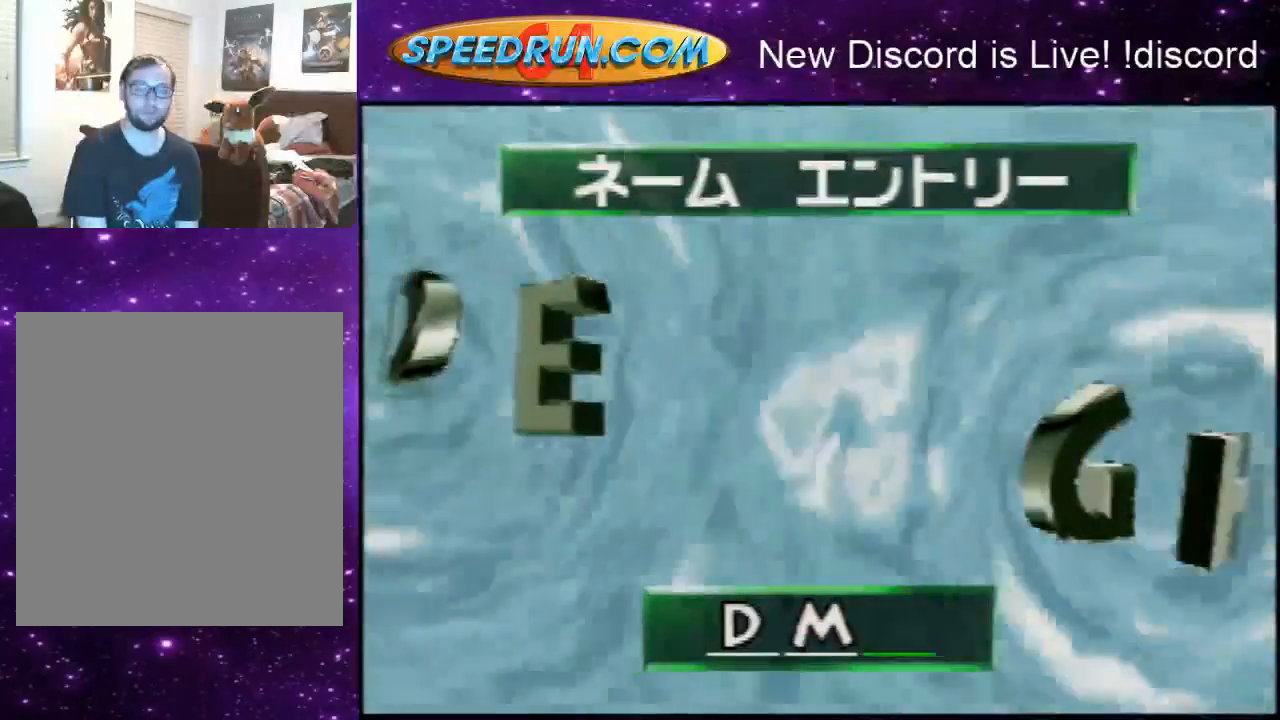
{"buttons": [], "left_stick": "center", "events": []}
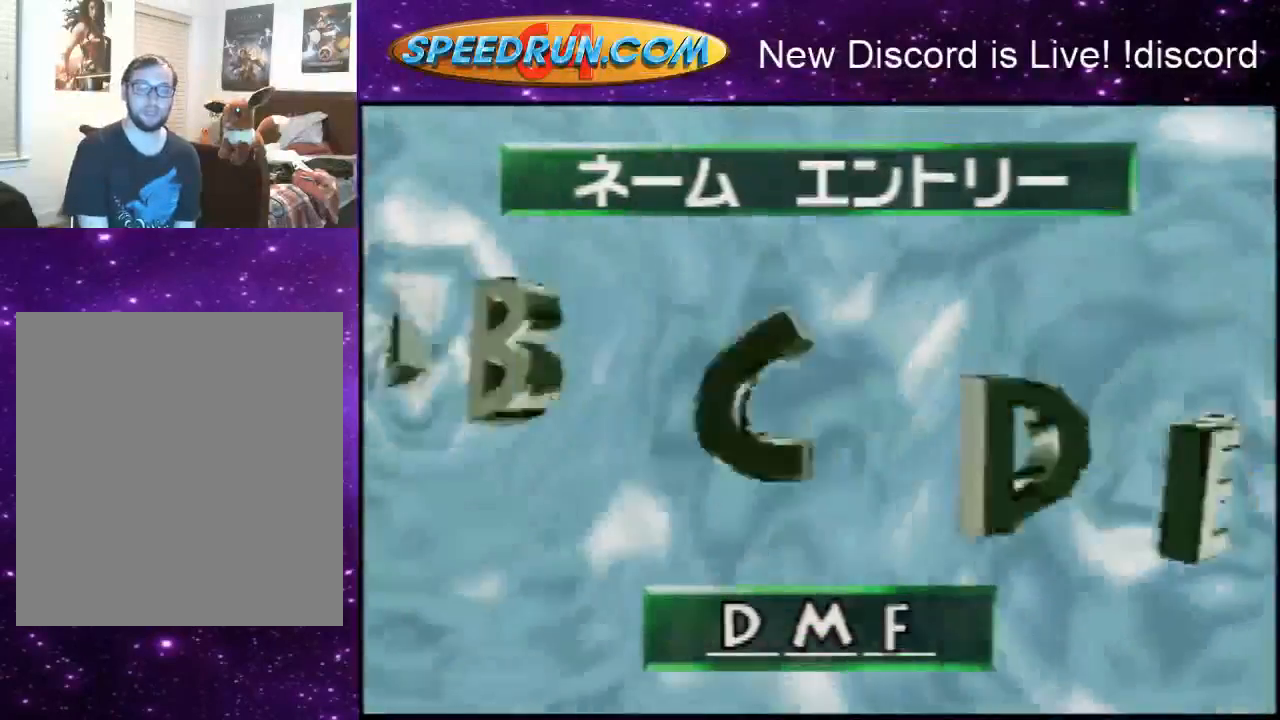
{"buttons": [], "left_stick": "center", "events": [[67, "A", "down"], [233, "A", "up"]]}
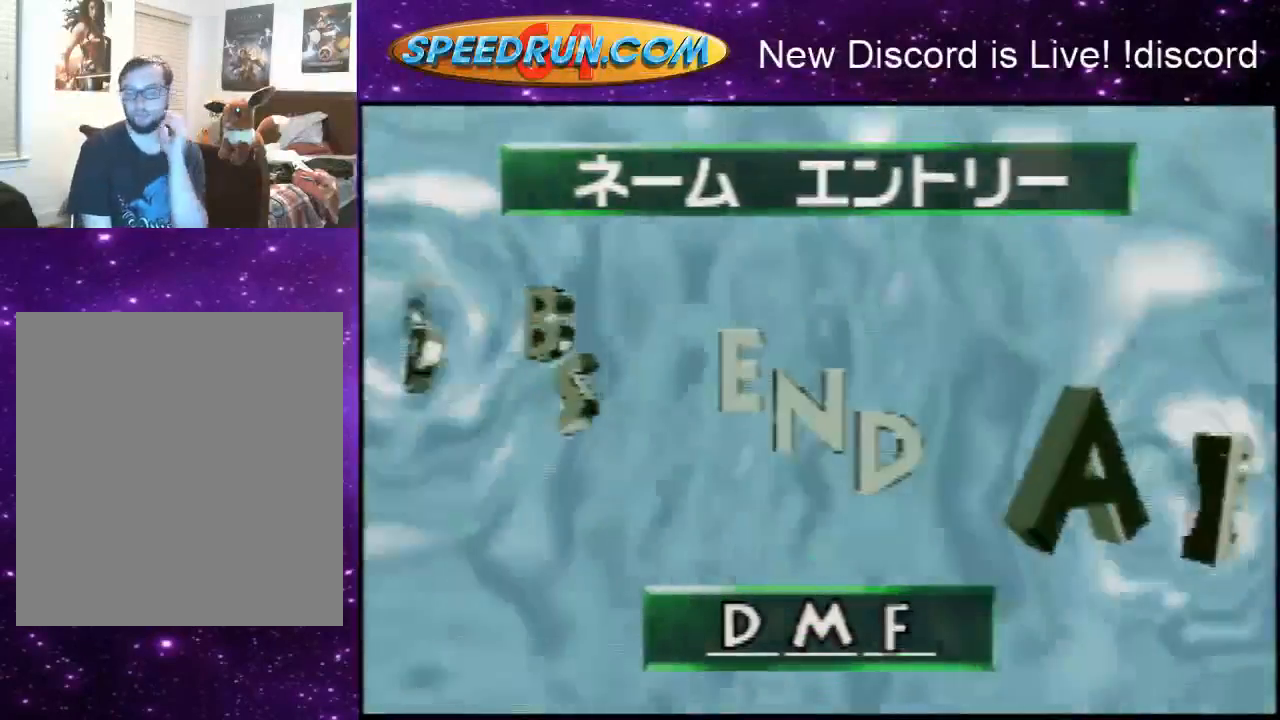
{"buttons": [], "left_stick": "center", "events": [[133, "A", "down"], [267, "A", "up"]]}
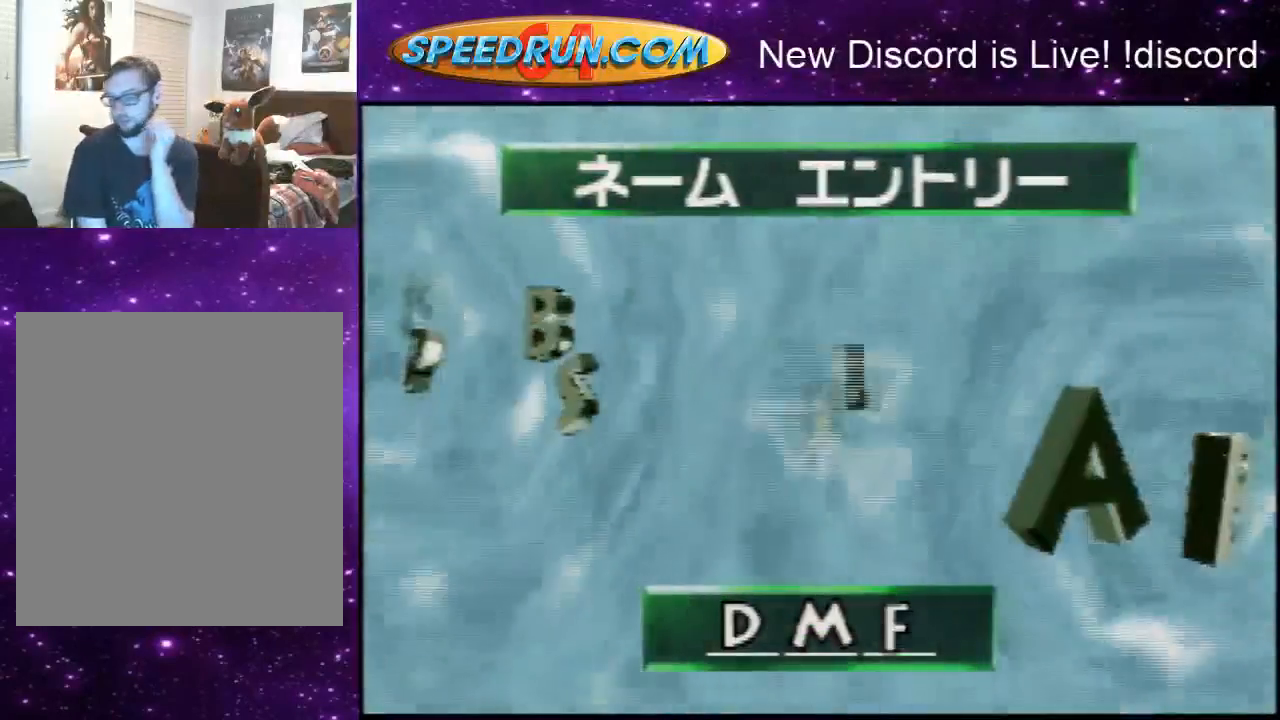
{"buttons": [], "left_stick": "center", "events": []}
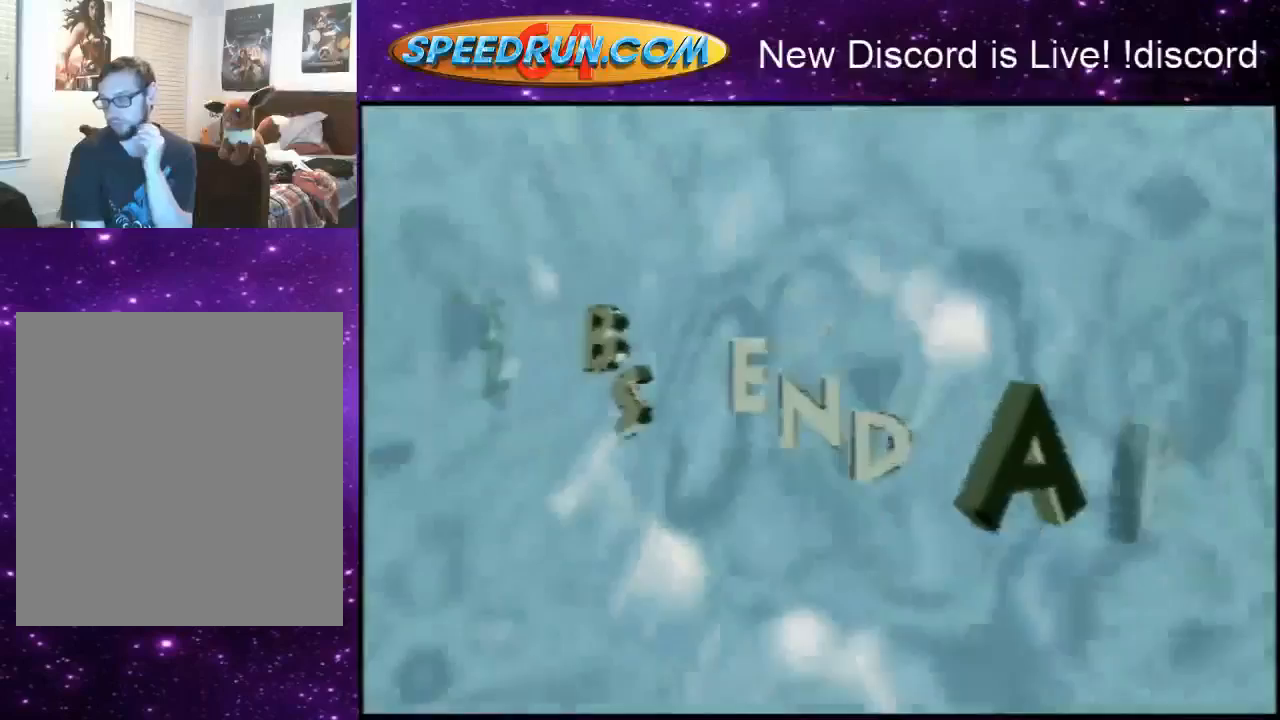
{"buttons": [], "left_stick": "center", "events": []}
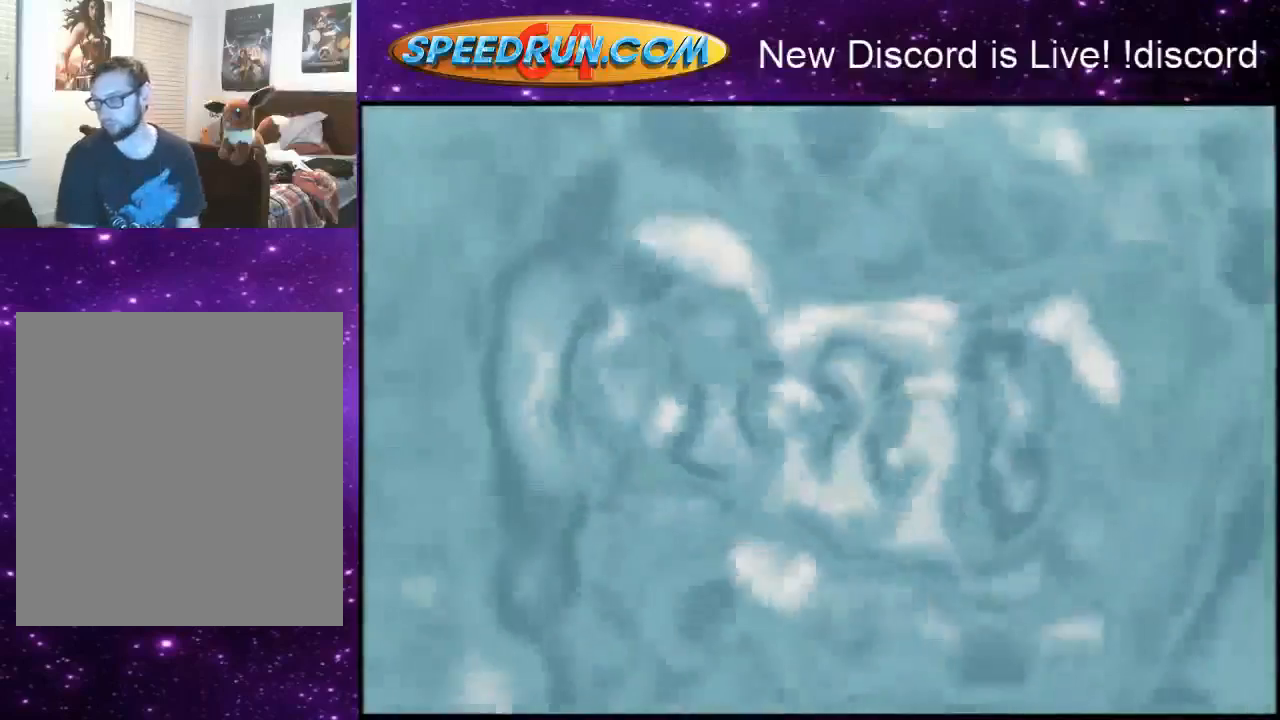
{"buttons": [], "left_stick": "center", "events": []}
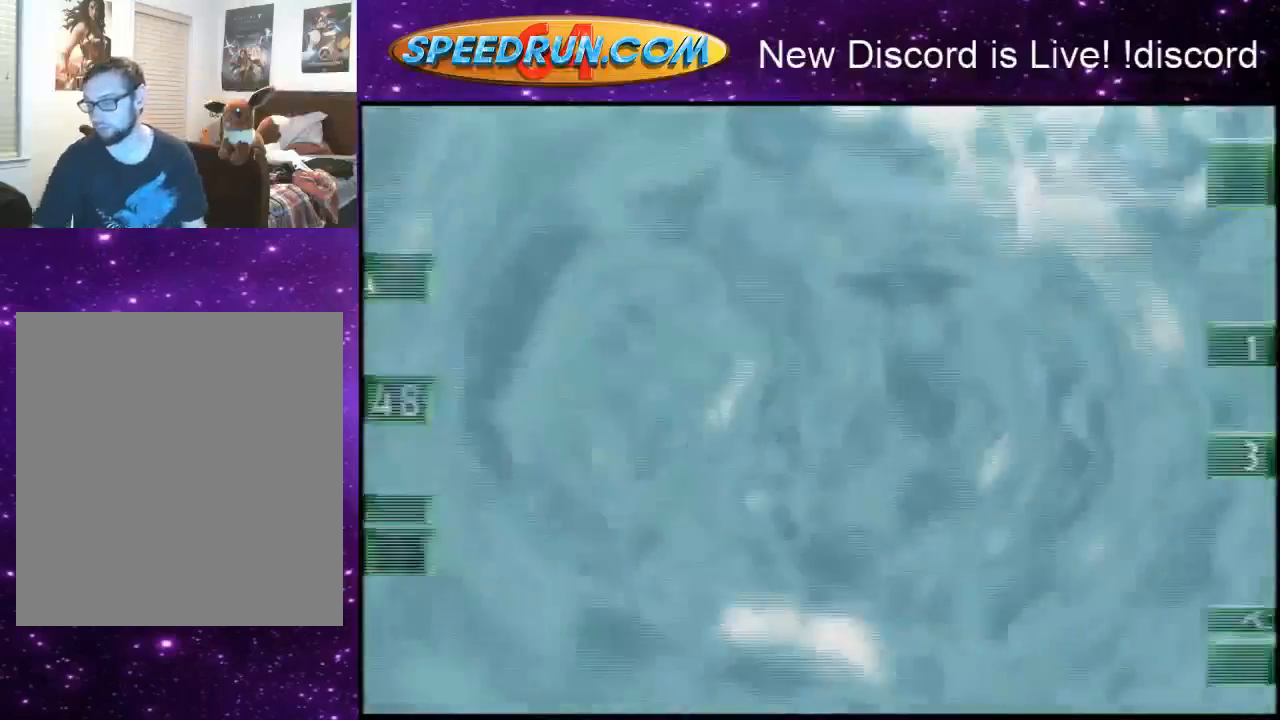
{"buttons": [], "left_stick": "center", "events": []}
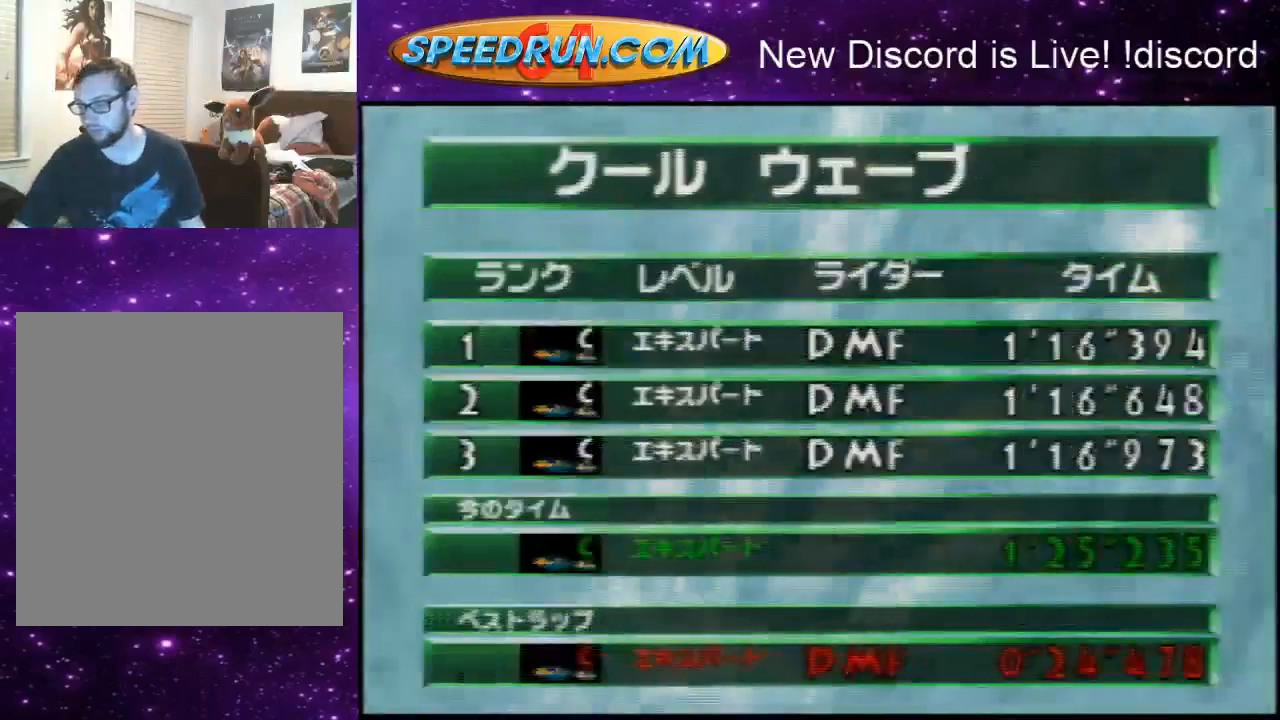
{"buttons": [], "left_stick": "center", "events": []}
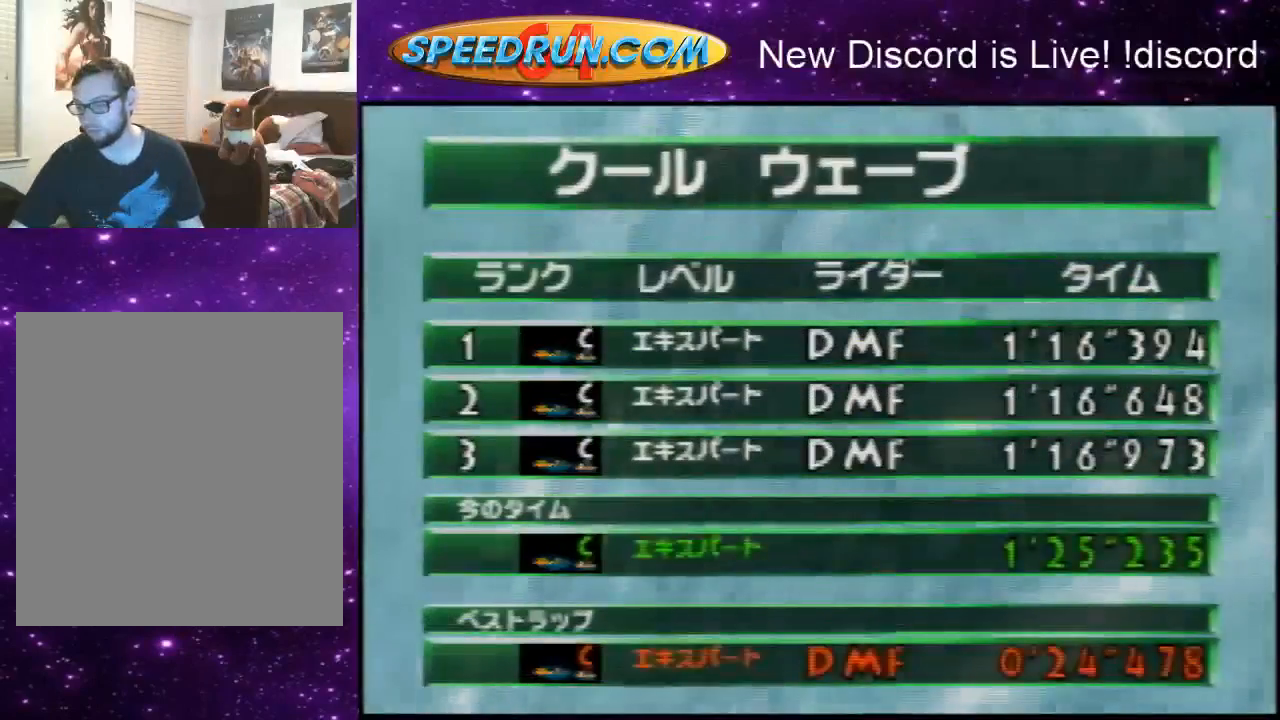
{"buttons": [], "left_stick": "center", "events": []}
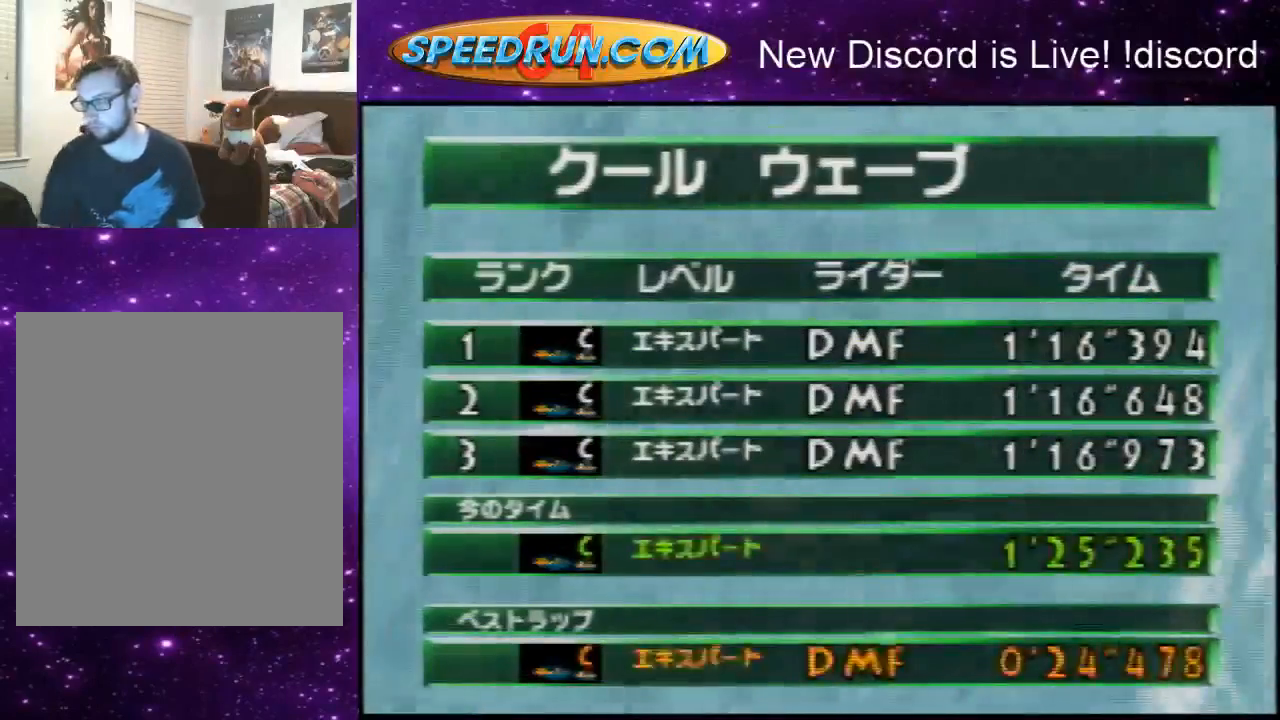
{"buttons": [], "left_stick": "center", "events": []}
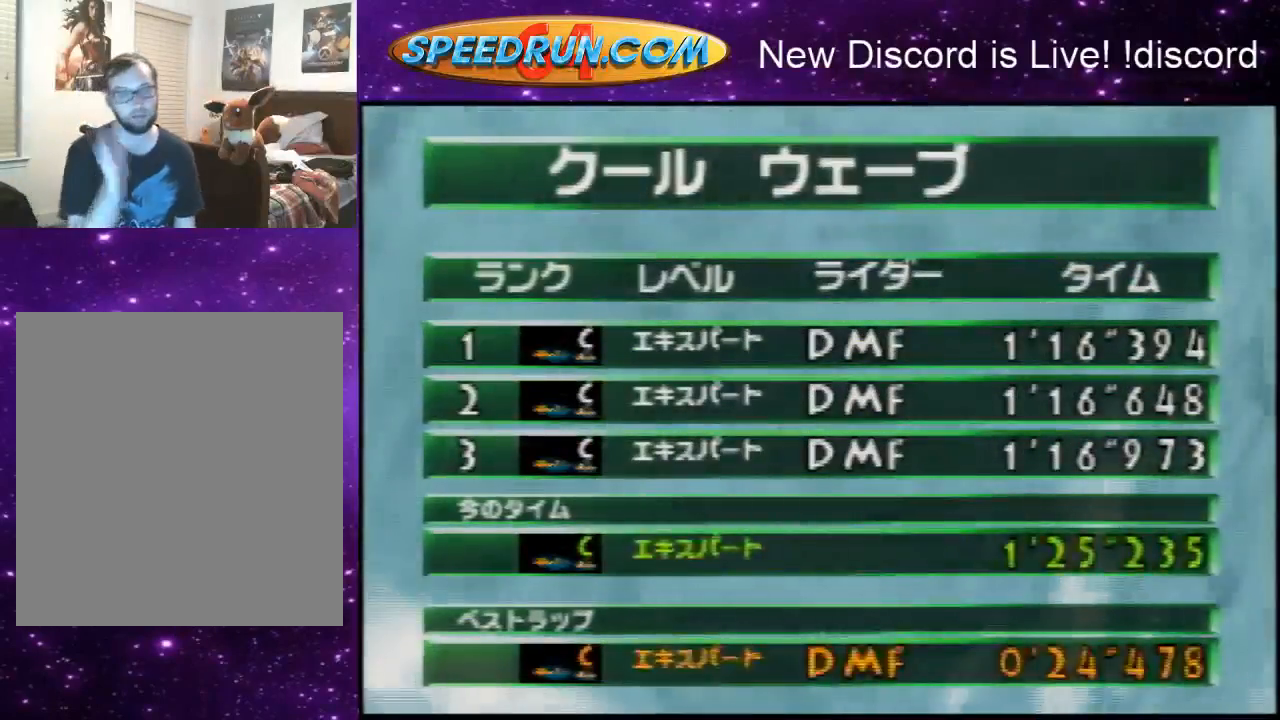
{"buttons": [], "left_stick": "center", "events": []}